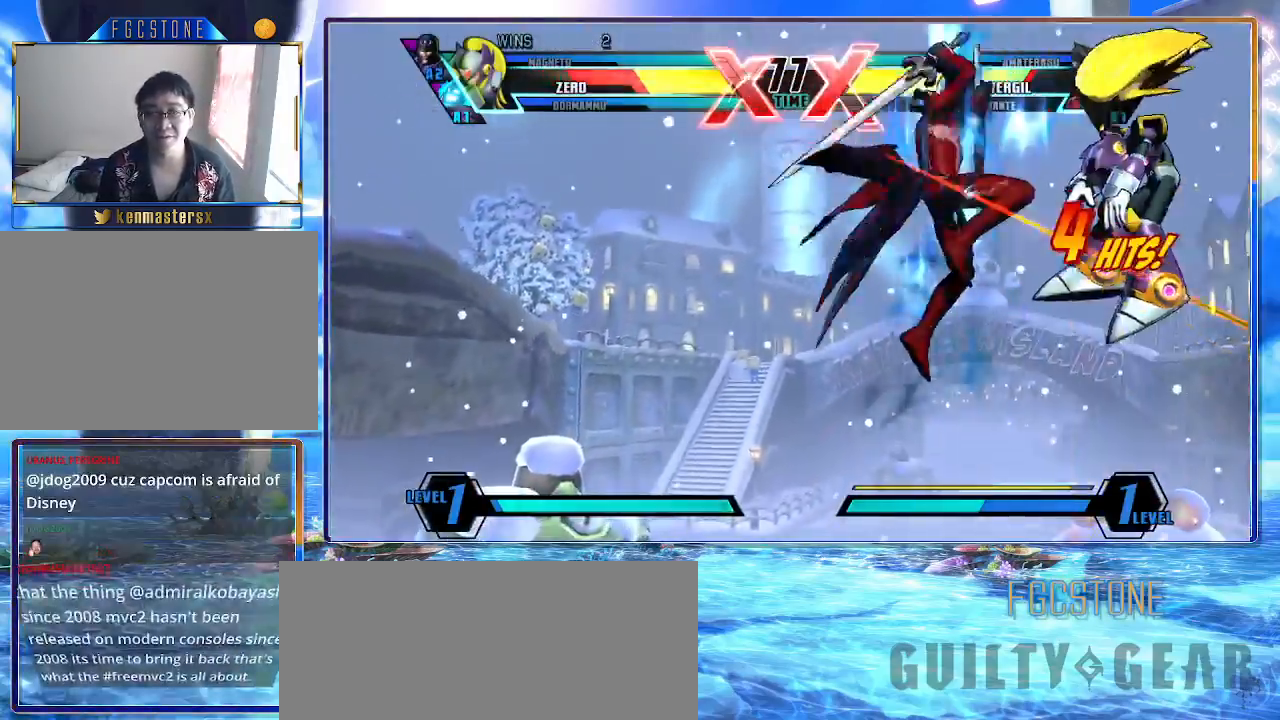
Gameplay with a controller (arcade stick); each line is a JSON object with the inputs held at the frame after it. "events" lists button and stick changes between this image and that frame as [ms after this image, input, new state], when the widget could be followed in between. Not read: L3 R3.
{"buttons": ["K"], "left_stick": "down-right", "events": []}
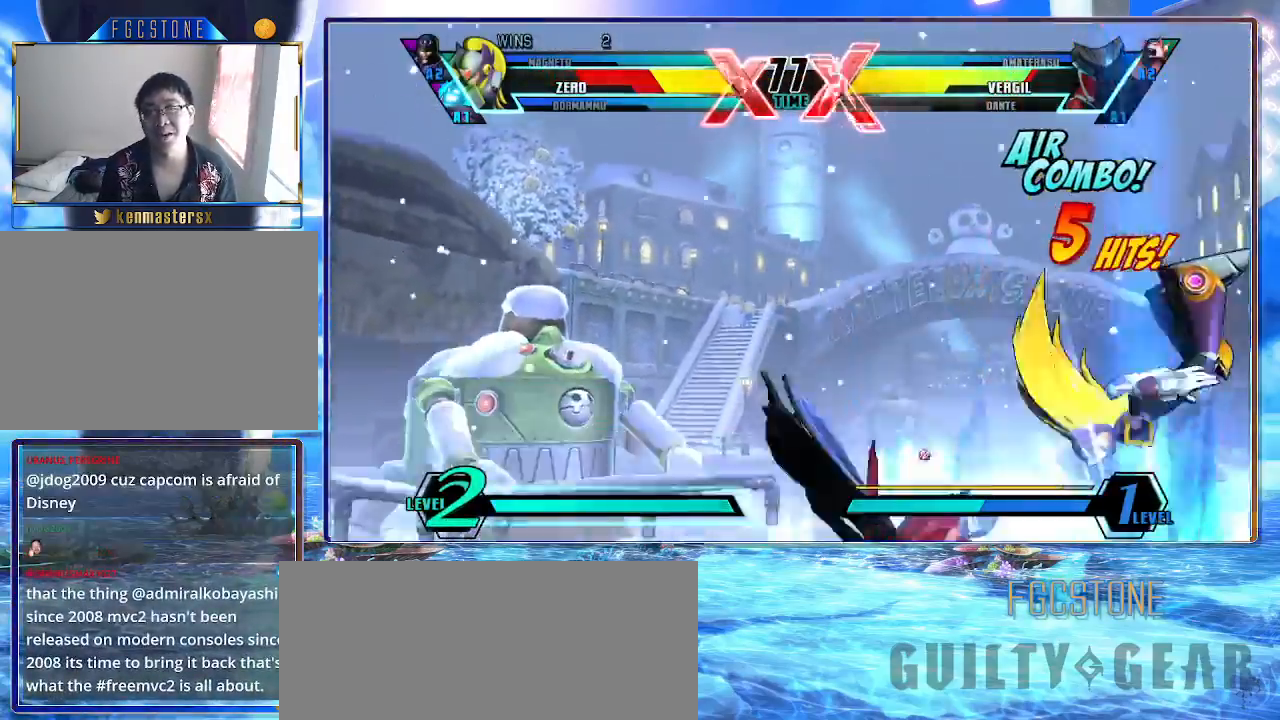
{"buttons": ["K"], "left_stick": "down-right", "events": []}
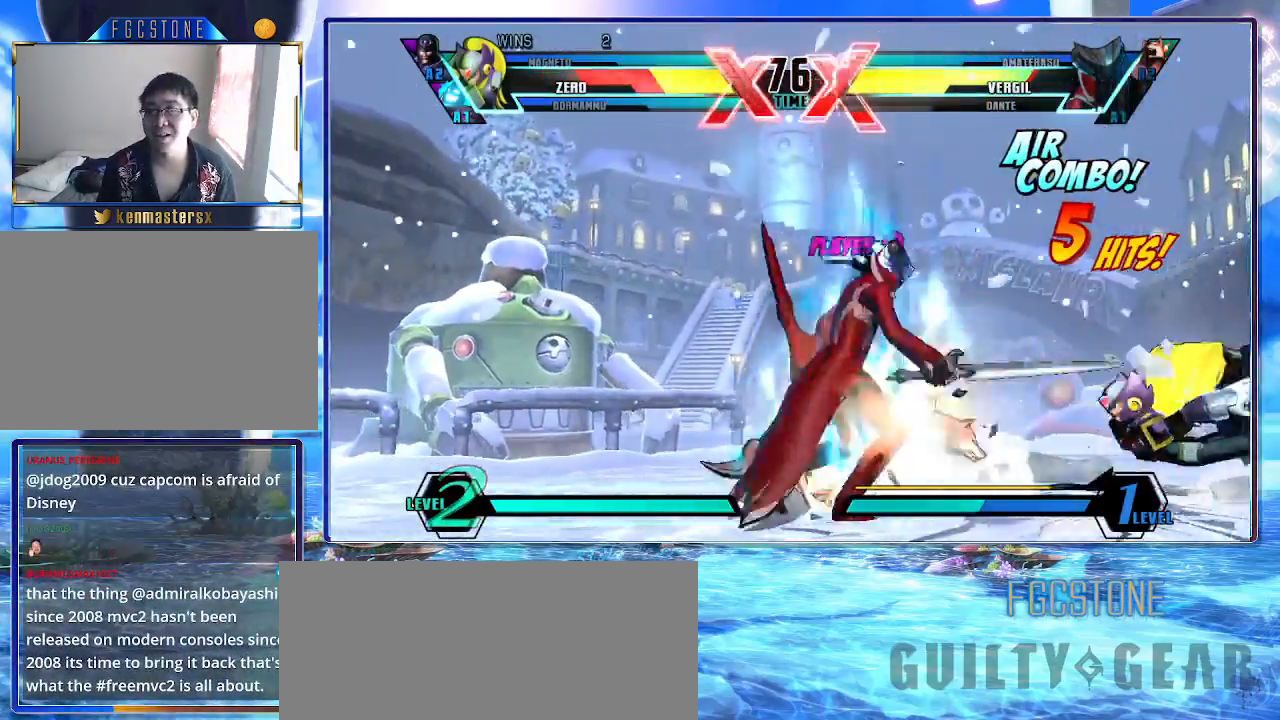
{"buttons": ["K"], "left_stick": "down-right", "events": []}
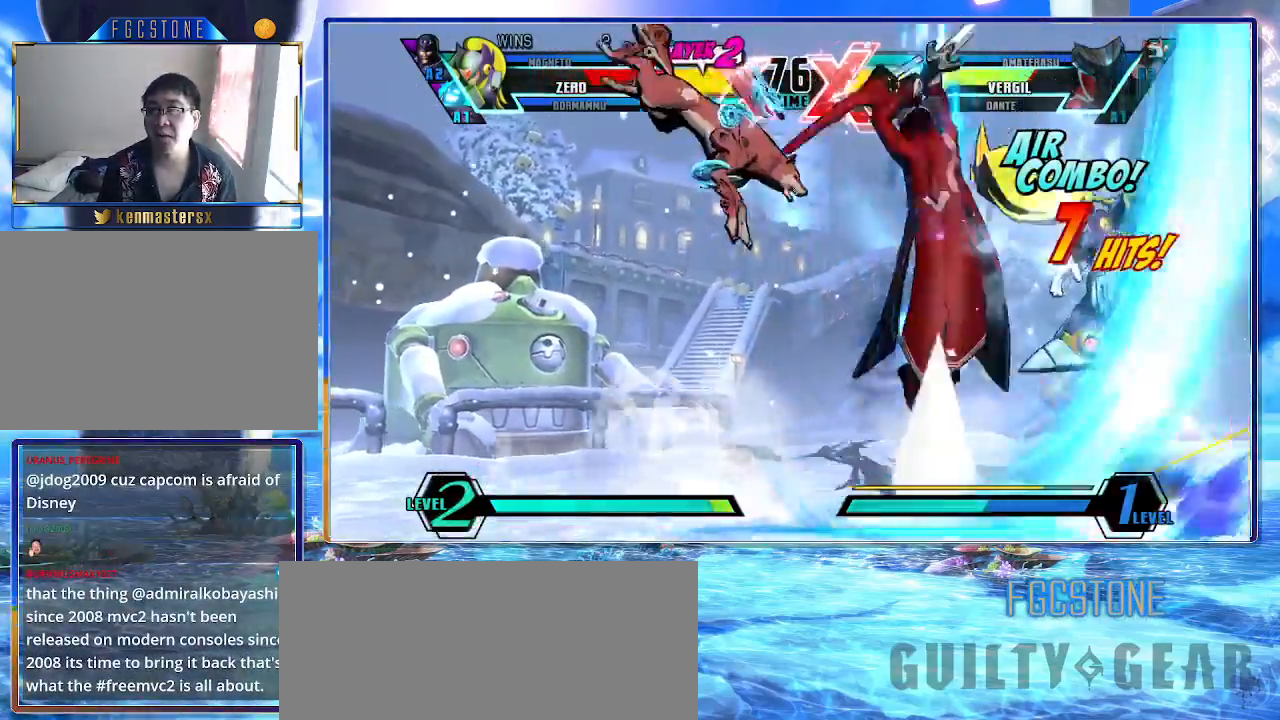
{"buttons": ["K"], "left_stick": "down-right", "events": []}
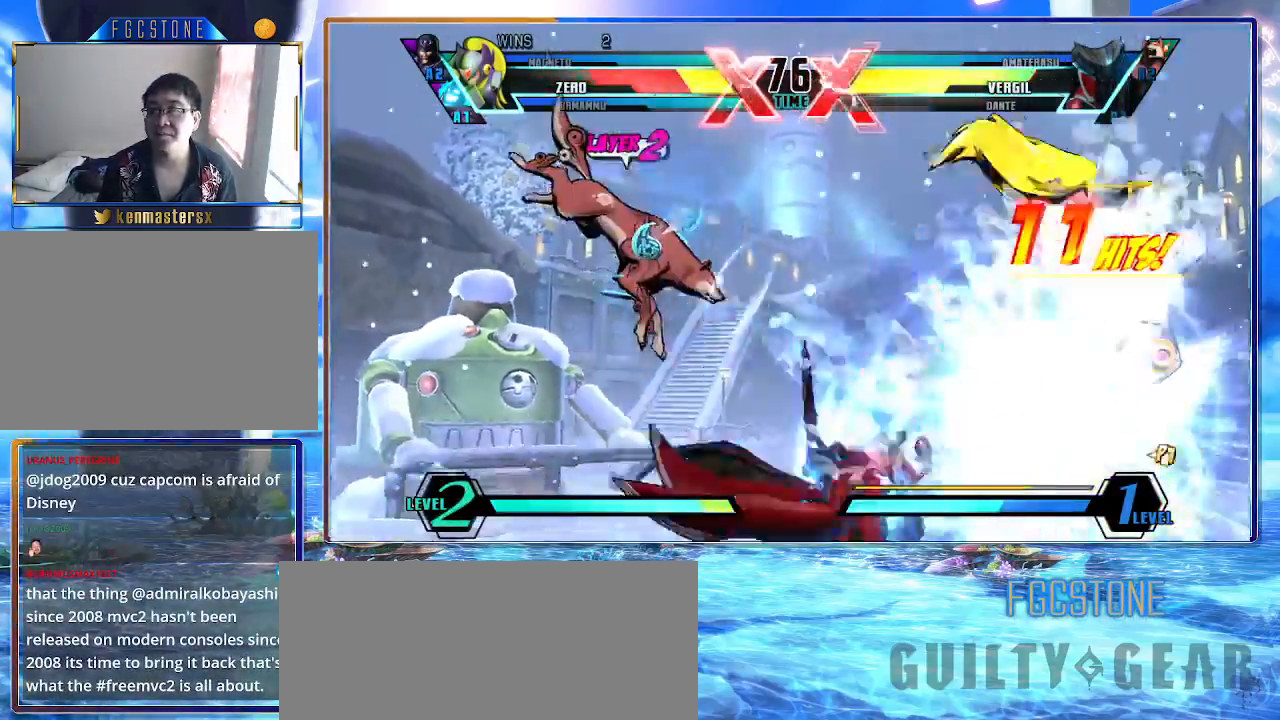
{"buttons": ["K"], "left_stick": "down-right", "events": []}
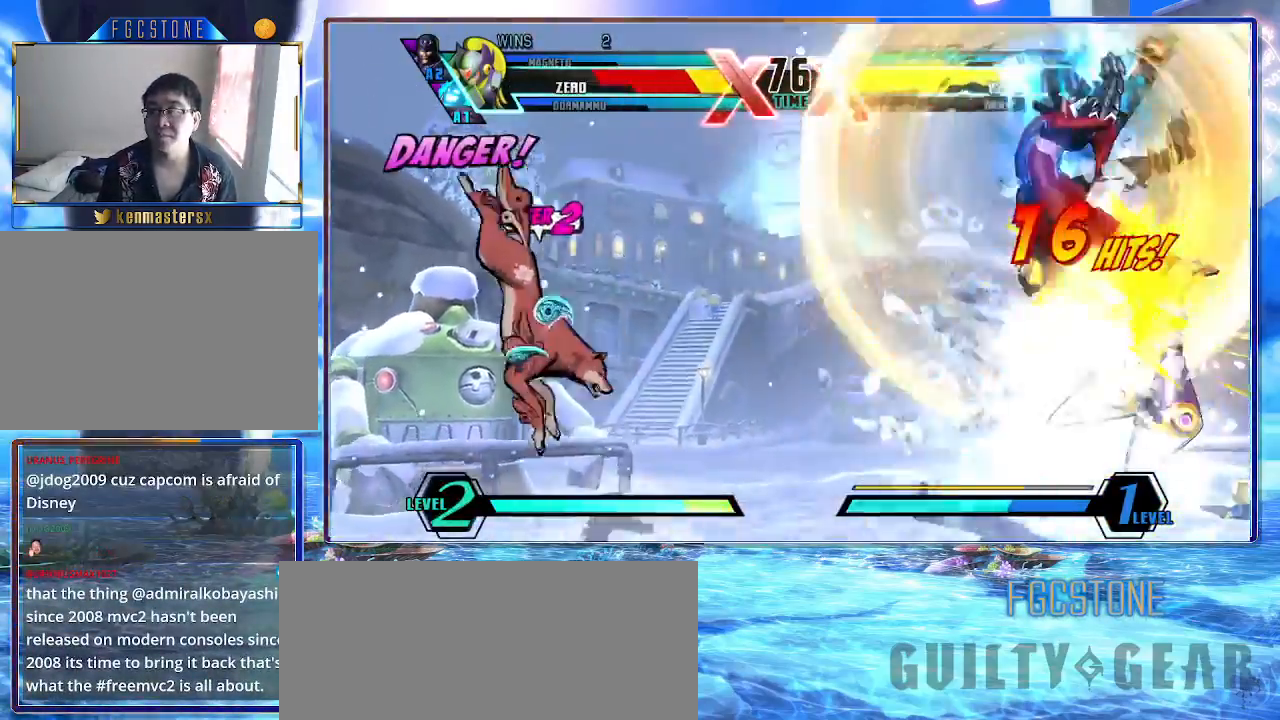
{"buttons": ["K"], "left_stick": "down-right", "events": []}
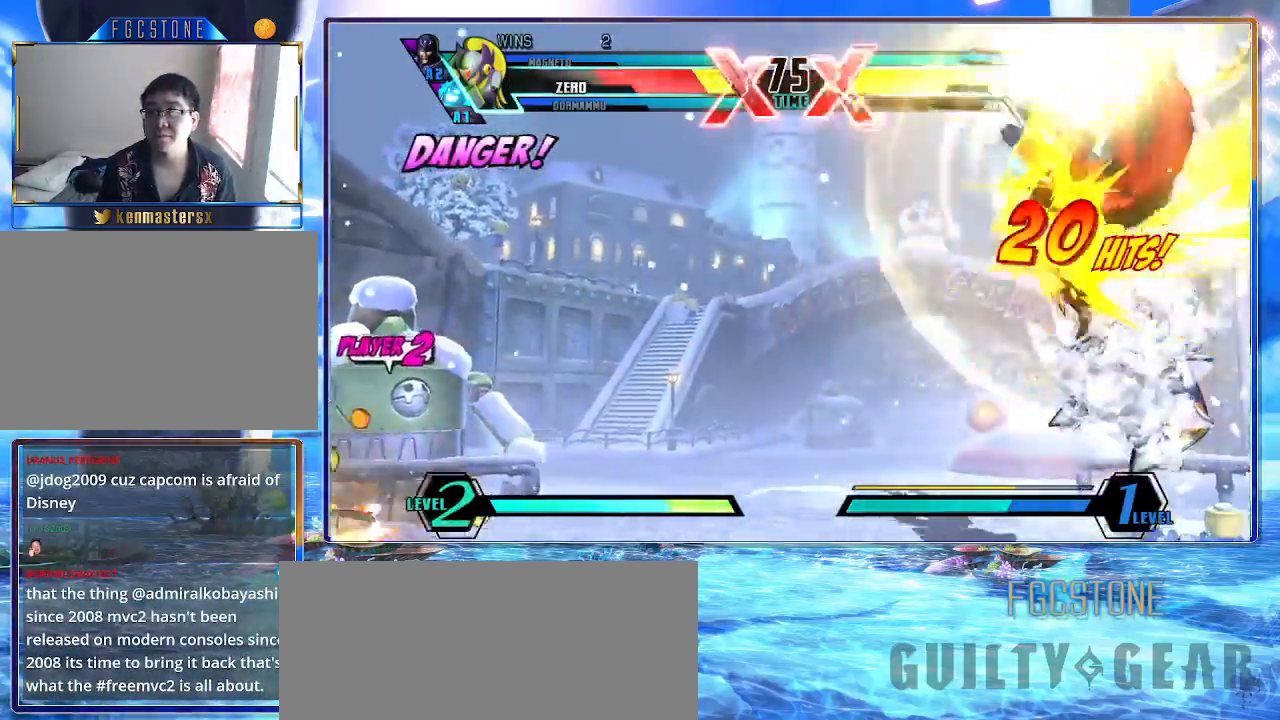
{"buttons": ["K"], "left_stick": "down-right", "events": []}
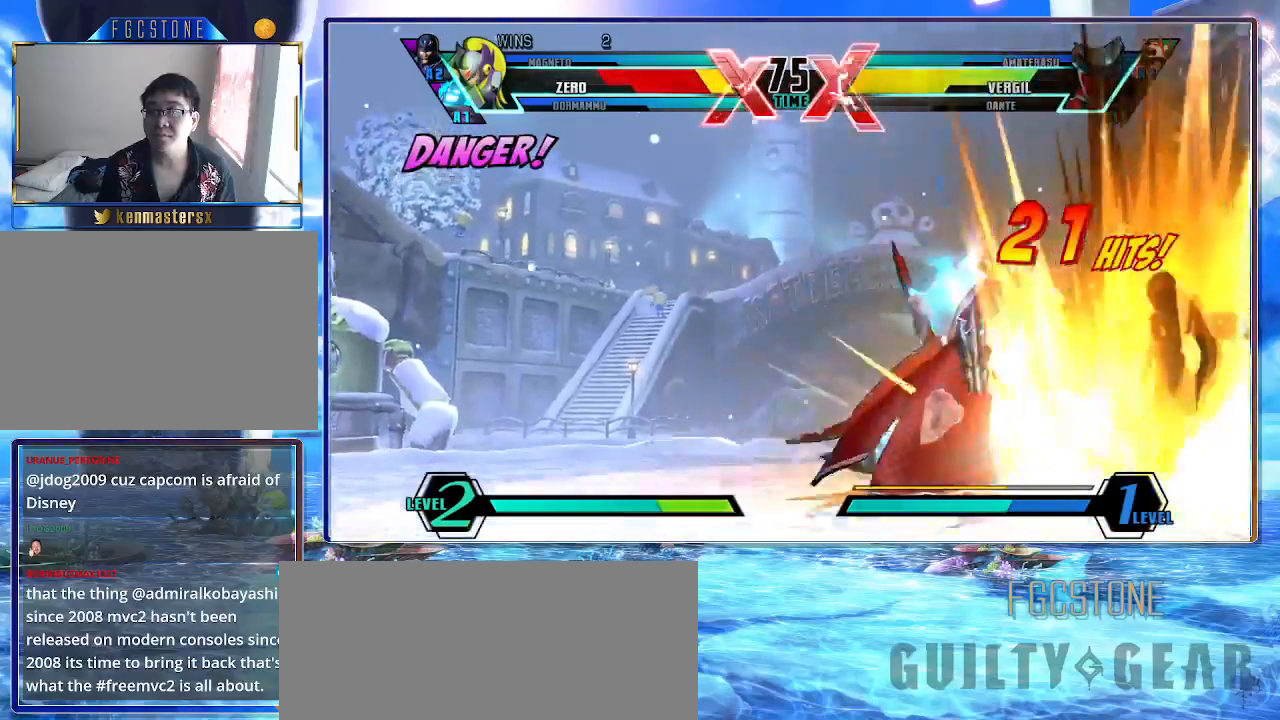
{"buttons": ["K"], "left_stick": "down-right", "events": []}
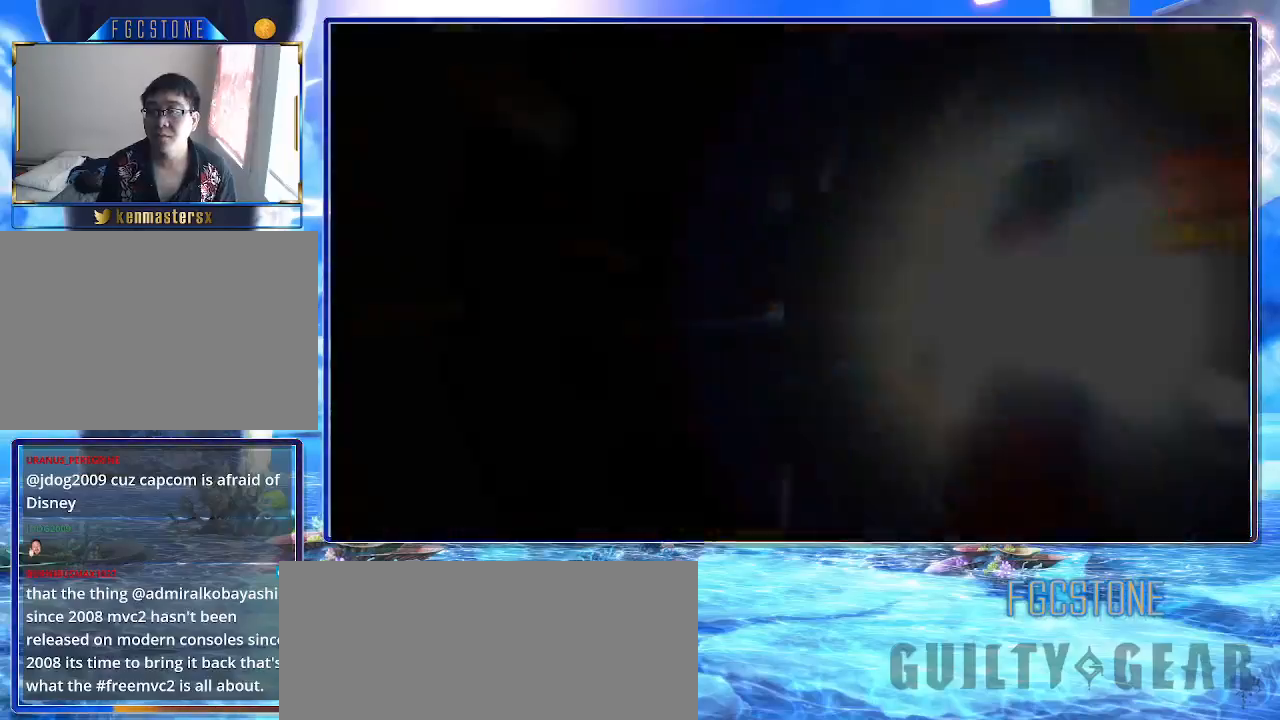
{"buttons": ["K"], "left_stick": "down-right", "events": []}
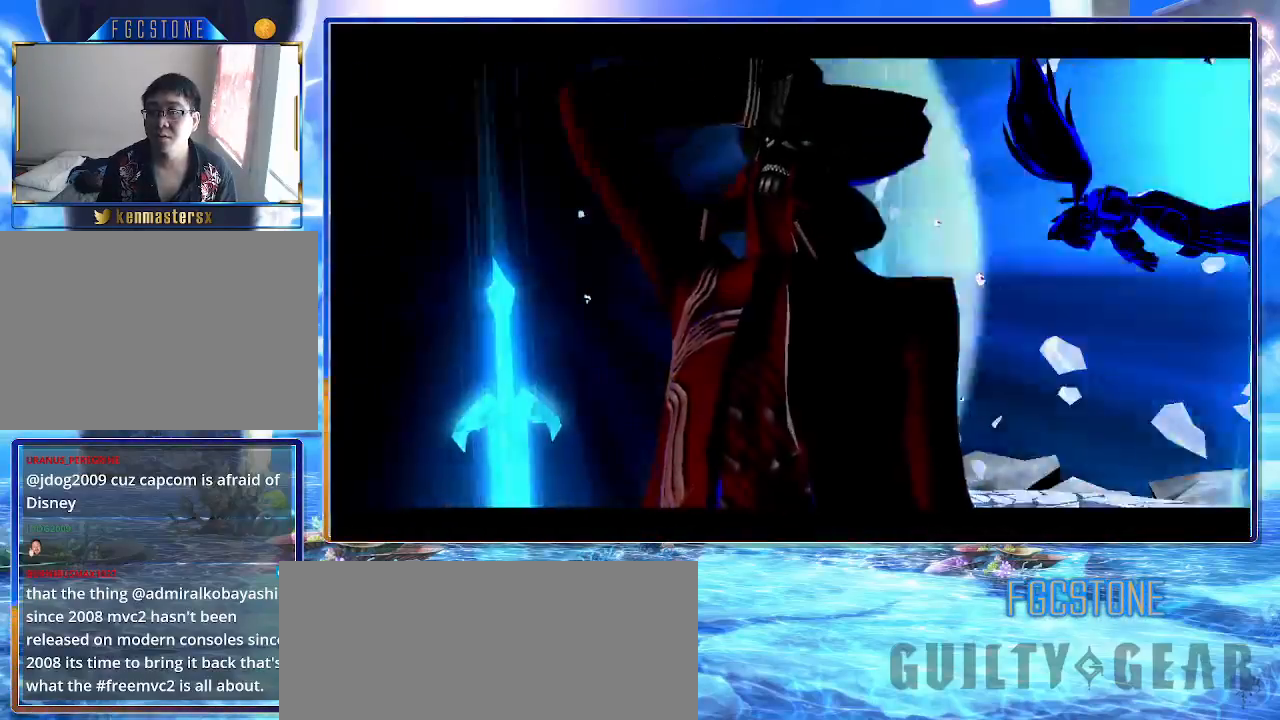
{"buttons": ["K"], "left_stick": "down-right", "events": []}
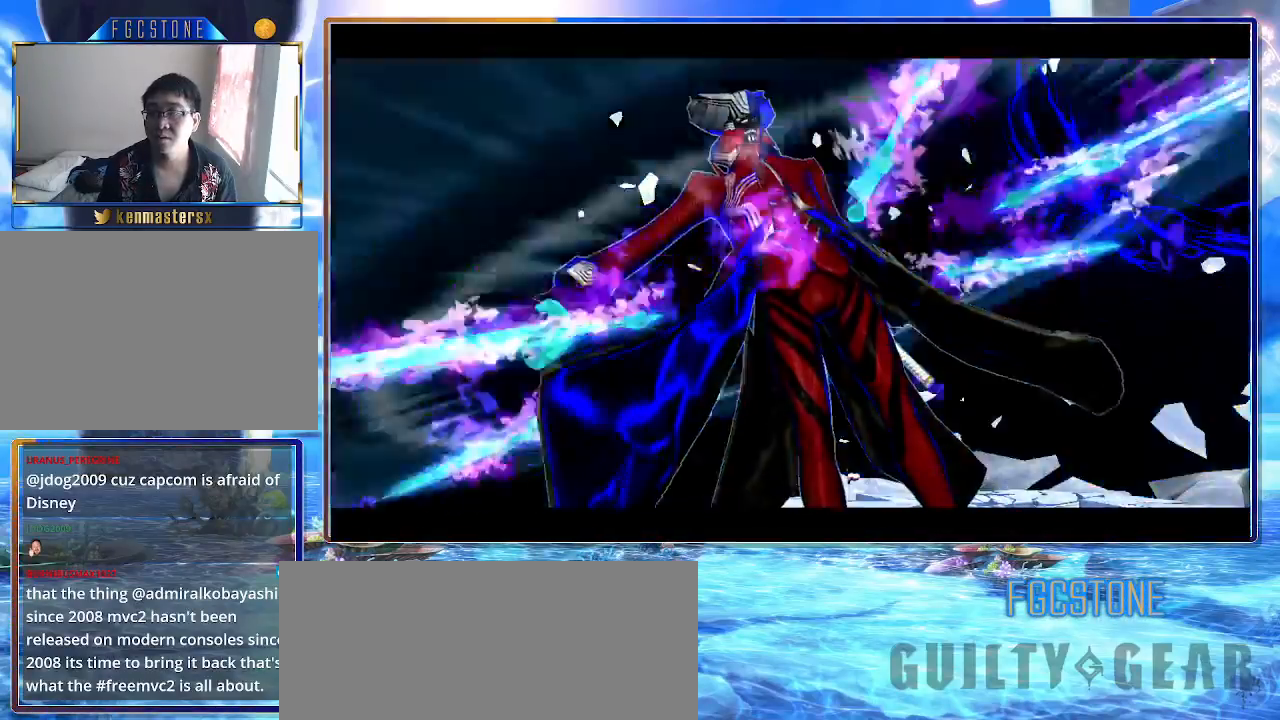
{"buttons": ["K"], "left_stick": "down-right", "events": []}
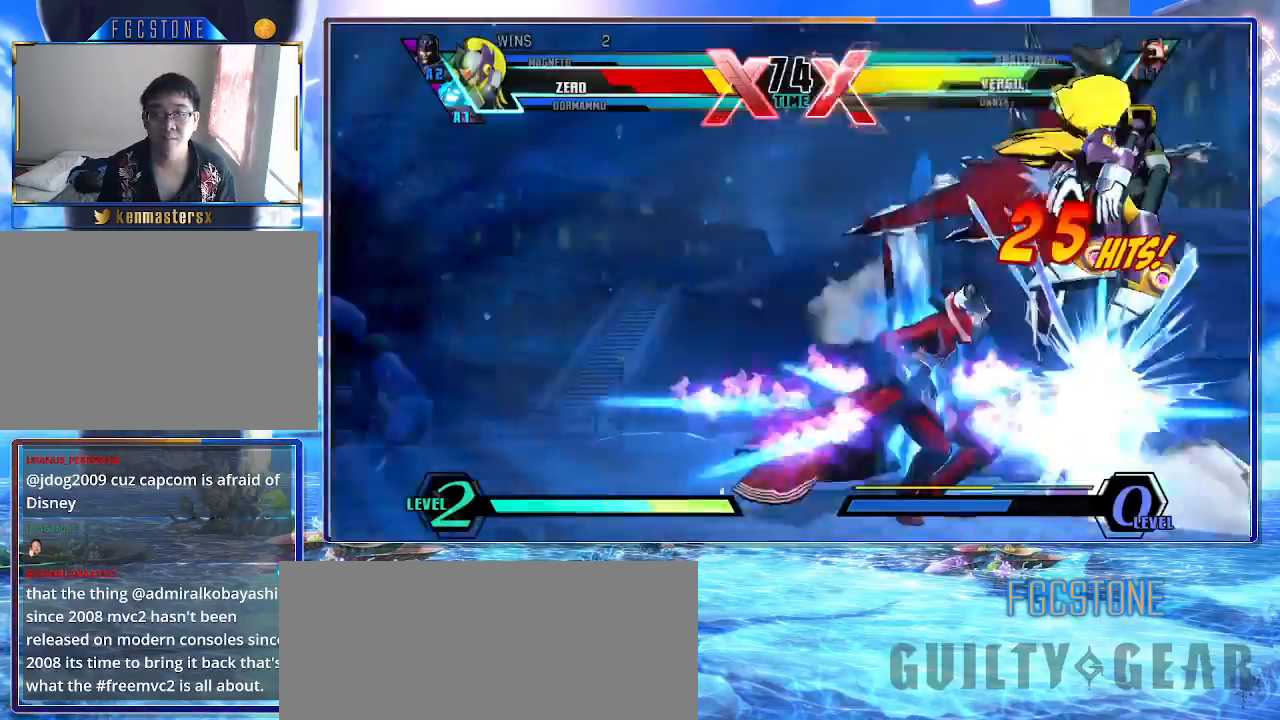
{"buttons": ["K"], "left_stick": "down-right", "events": []}
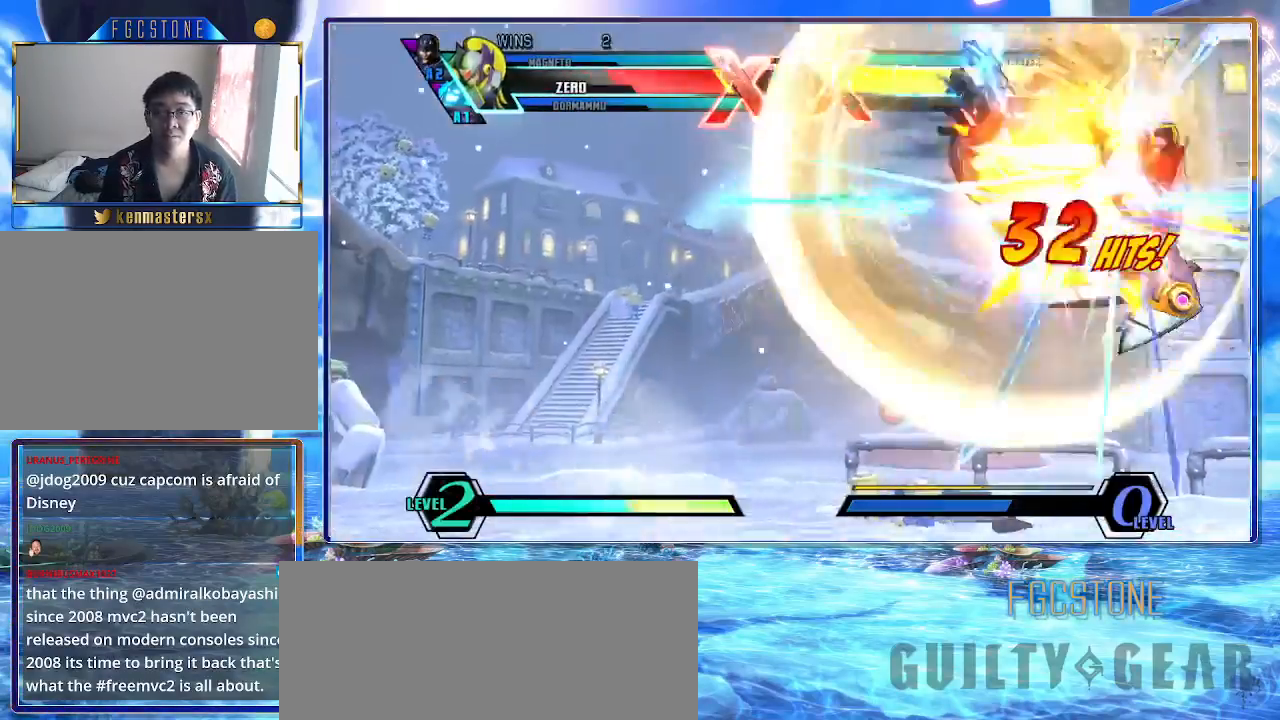
{"buttons": ["K"], "left_stick": "down-right", "events": []}
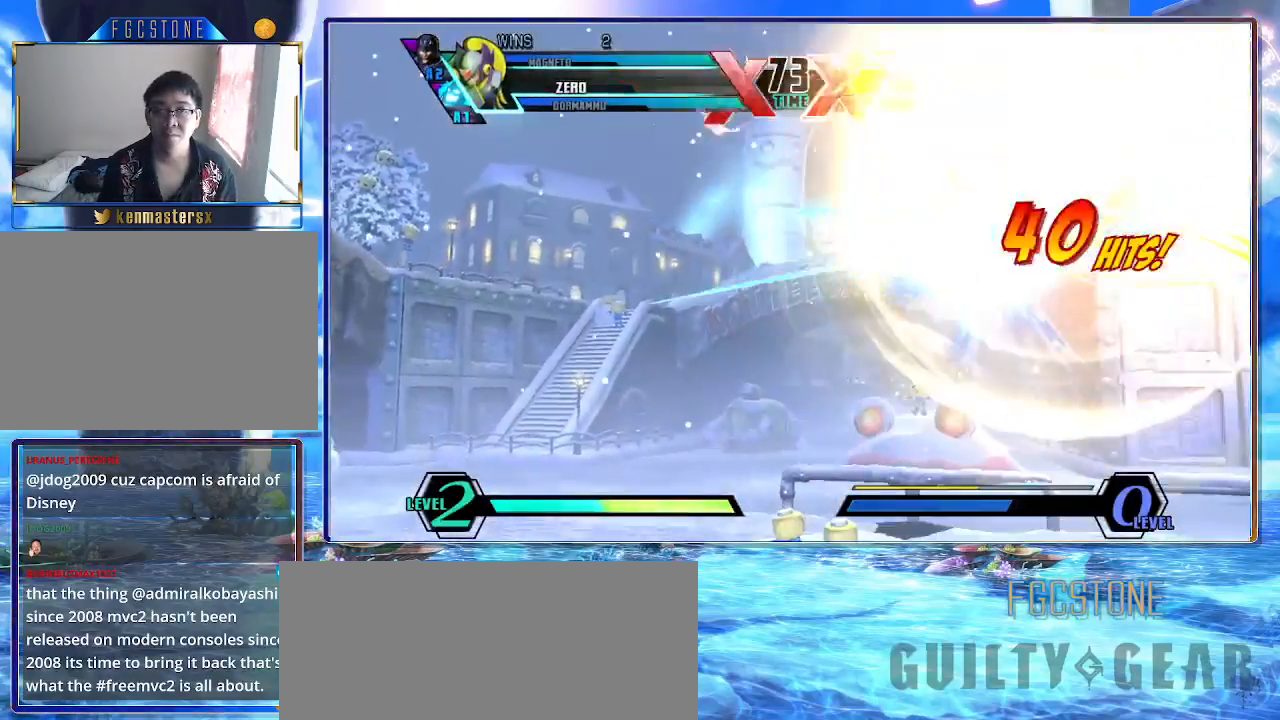
{"buttons": ["K"], "left_stick": "down-right", "events": []}
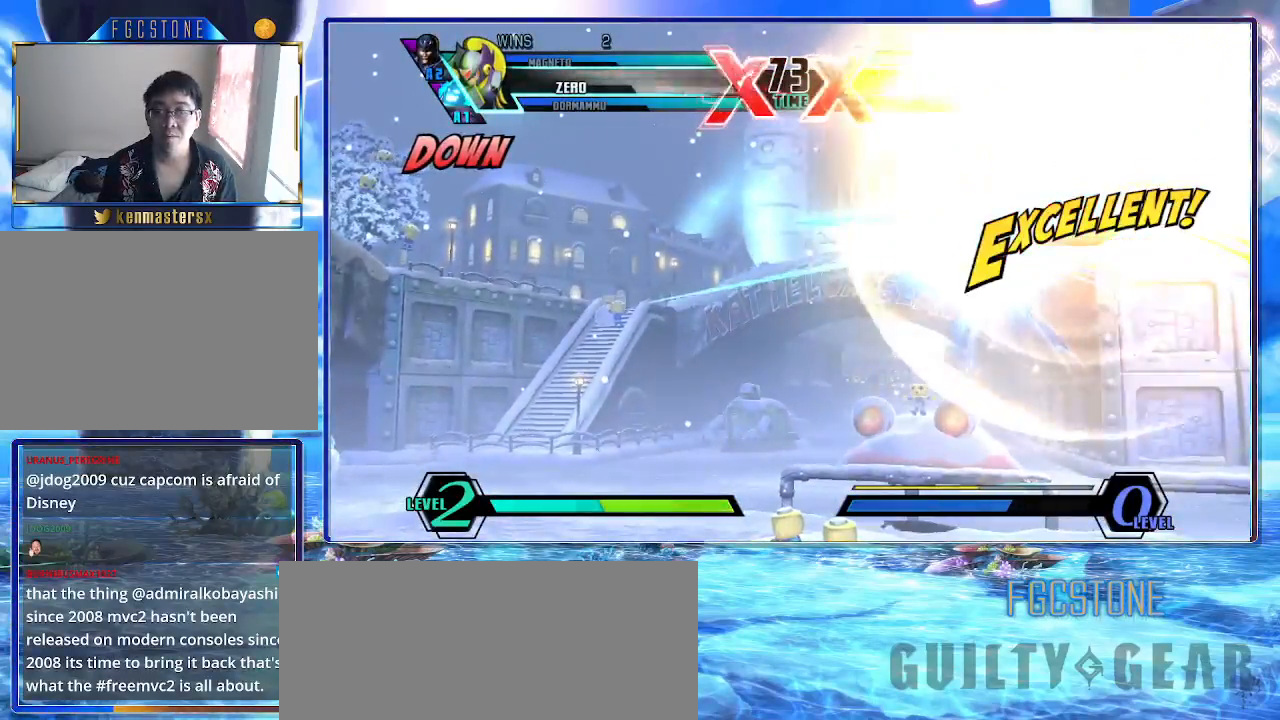
{"buttons": [], "left_stick": "down-right", "events": [[367, "K", "up"]]}
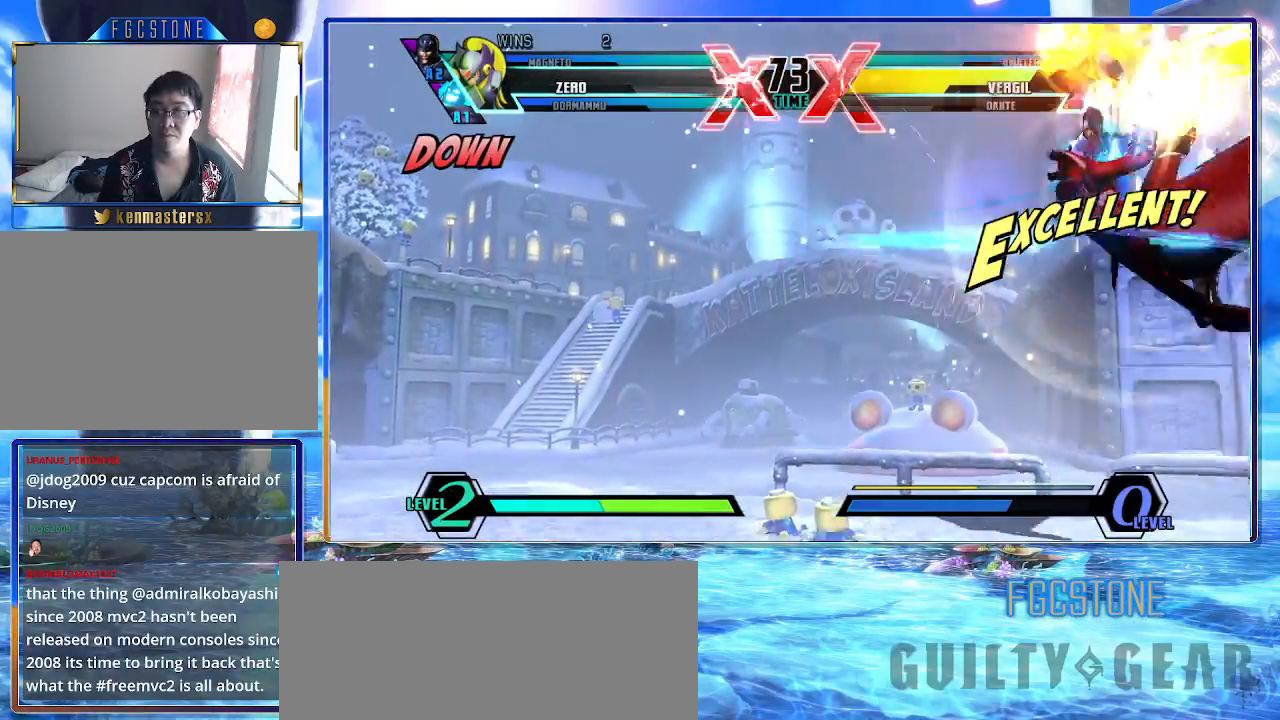
{"buttons": [], "left_stick": "center", "events": [[17, "left_stick", "center"]]}
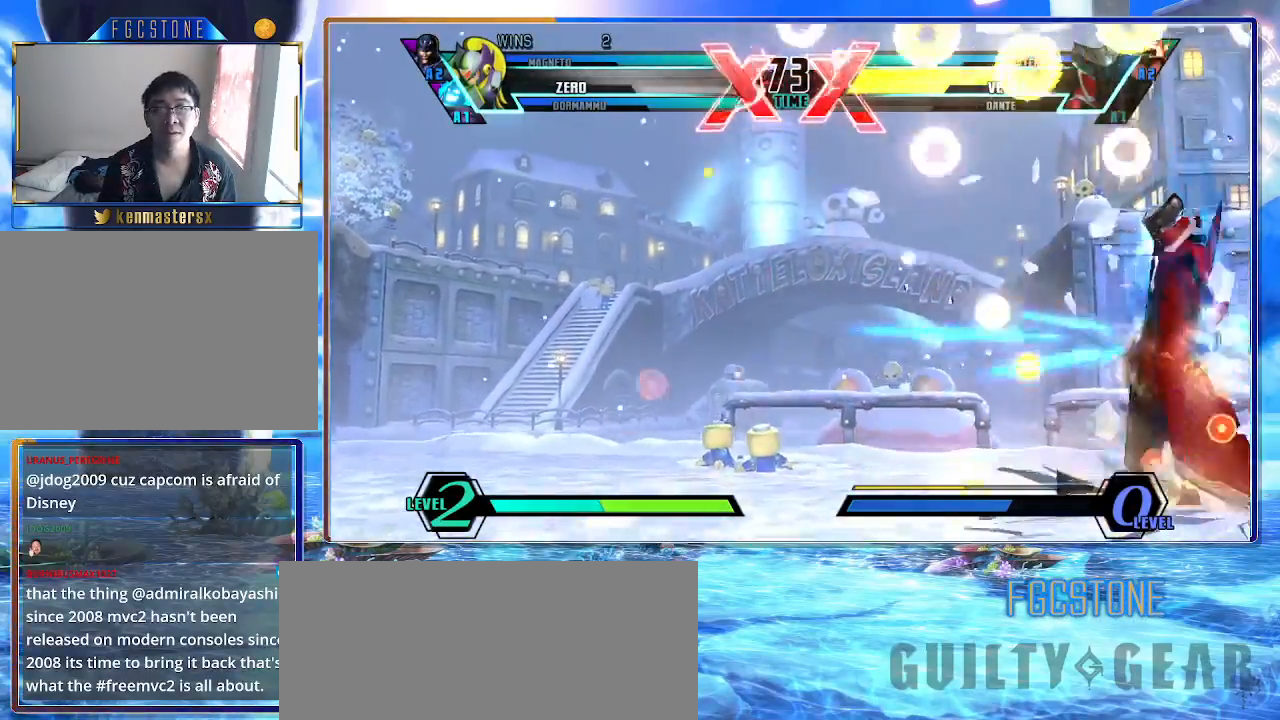
{"buttons": [], "left_stick": "right", "events": [[100, "left_stick", "right"]]}
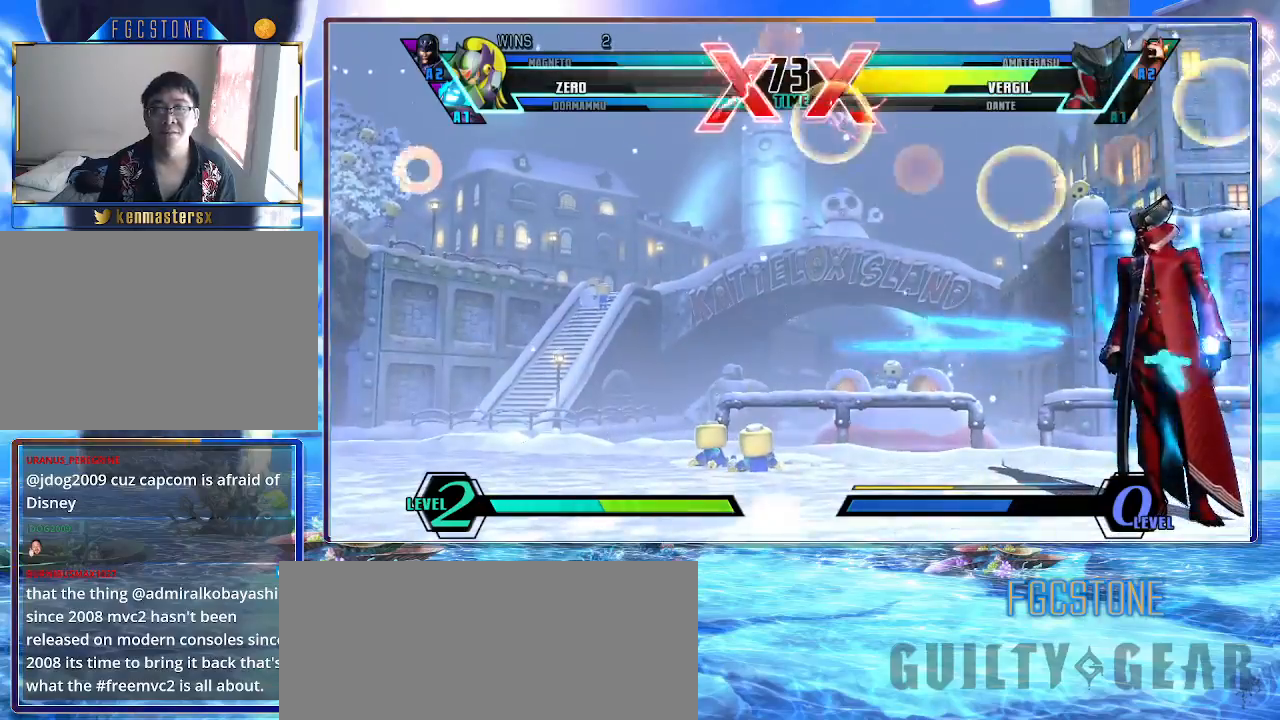
{"buttons": [], "left_stick": "right", "events": []}
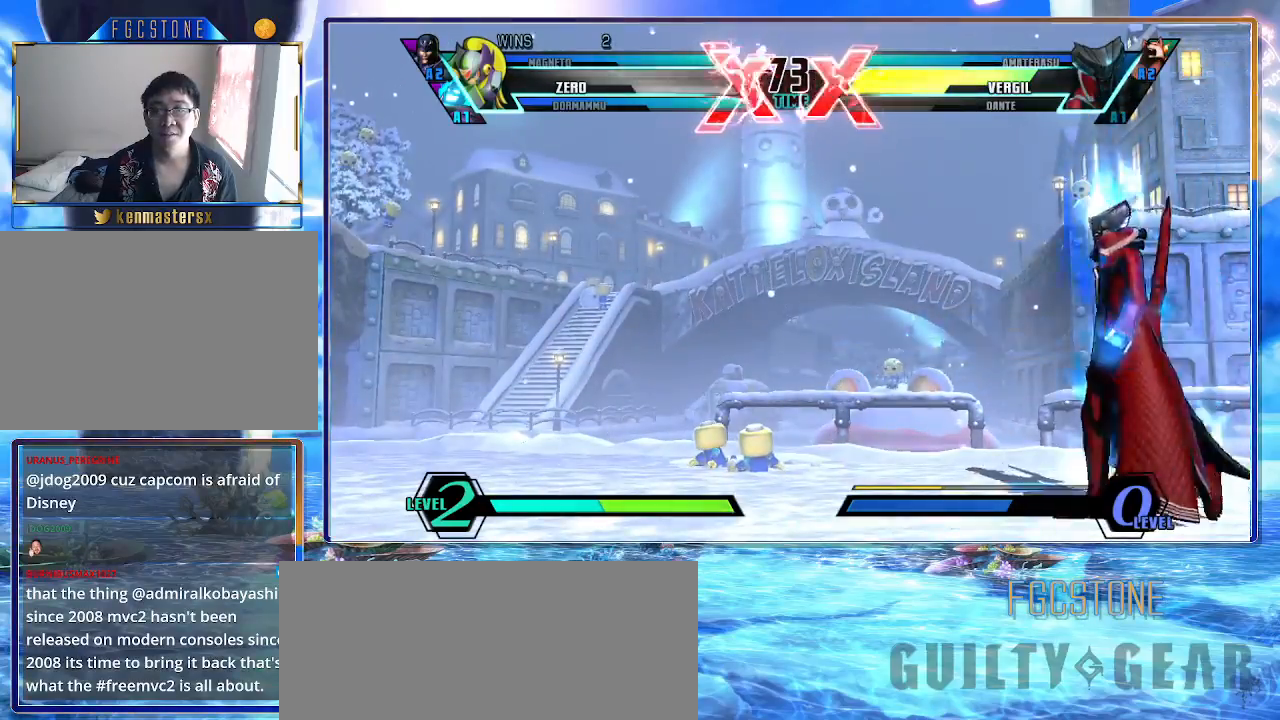
{"buttons": [], "left_stick": "left", "events": [[83, "left_stick", "left"]]}
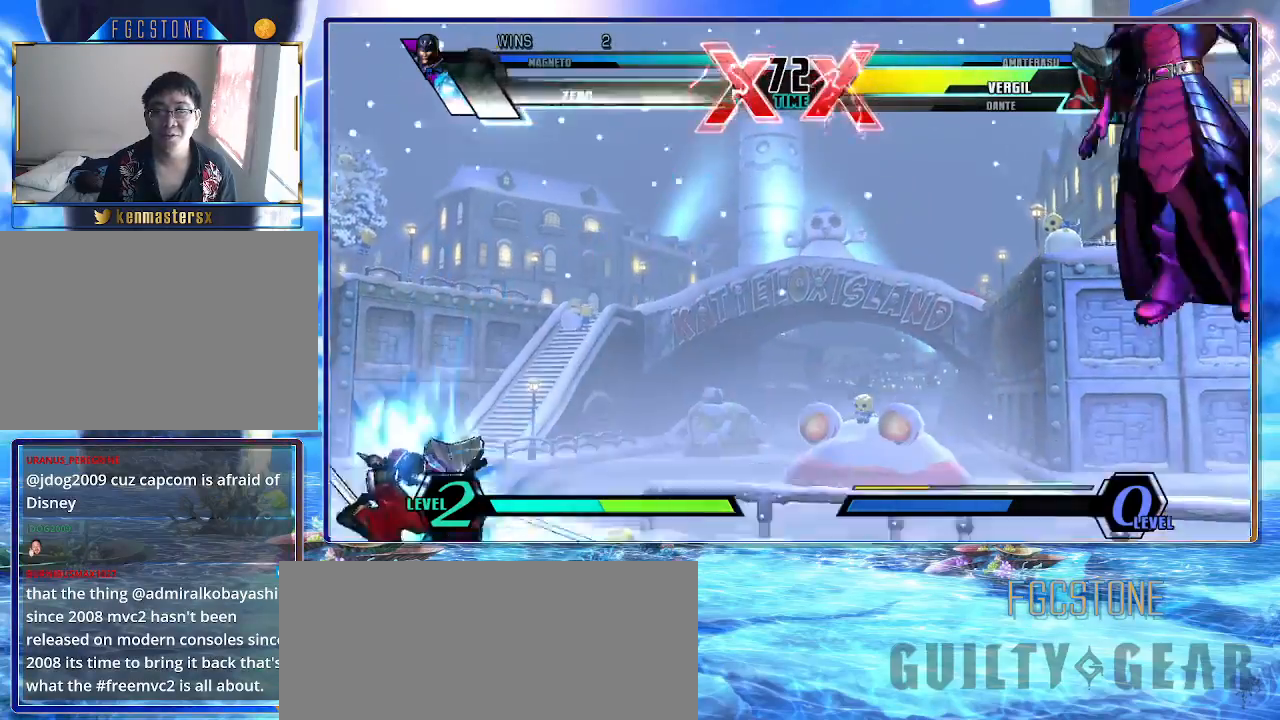
{"buttons": [], "left_stick": "right", "events": [[400, "left_stick", "right"]]}
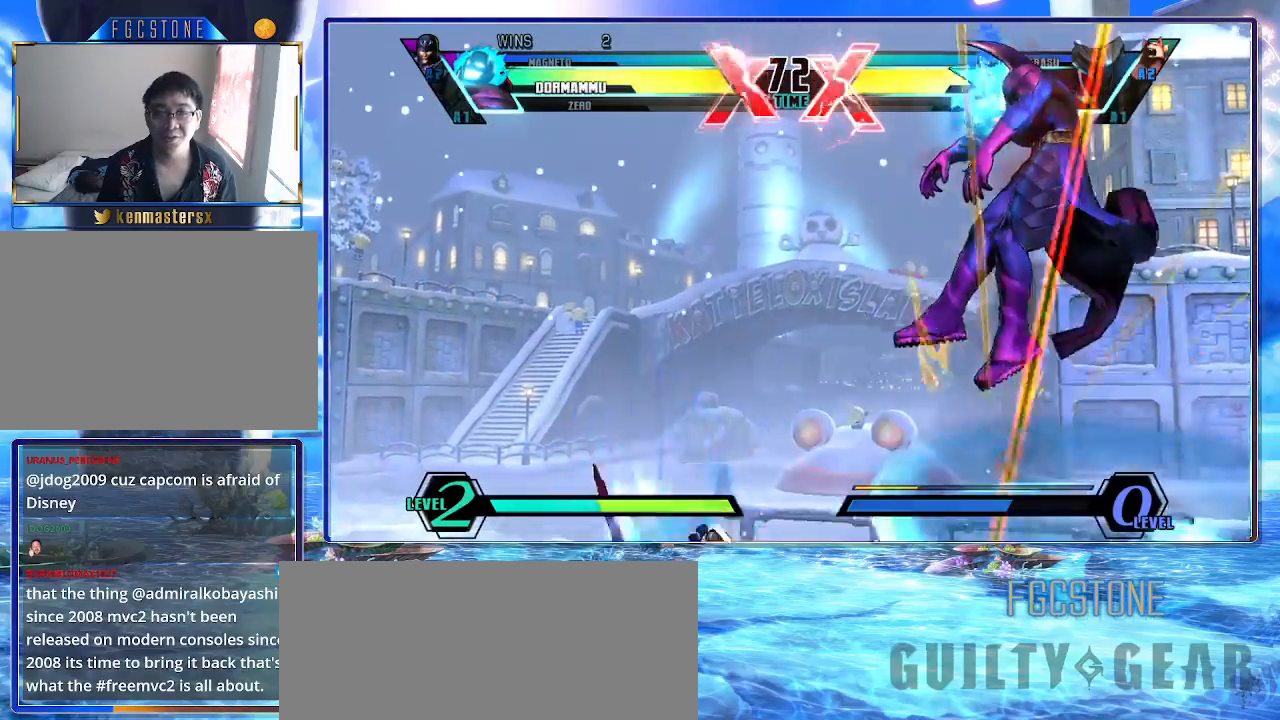
{"buttons": [], "left_stick": "down-right", "events": [[33, "left_stick", "down-right"]]}
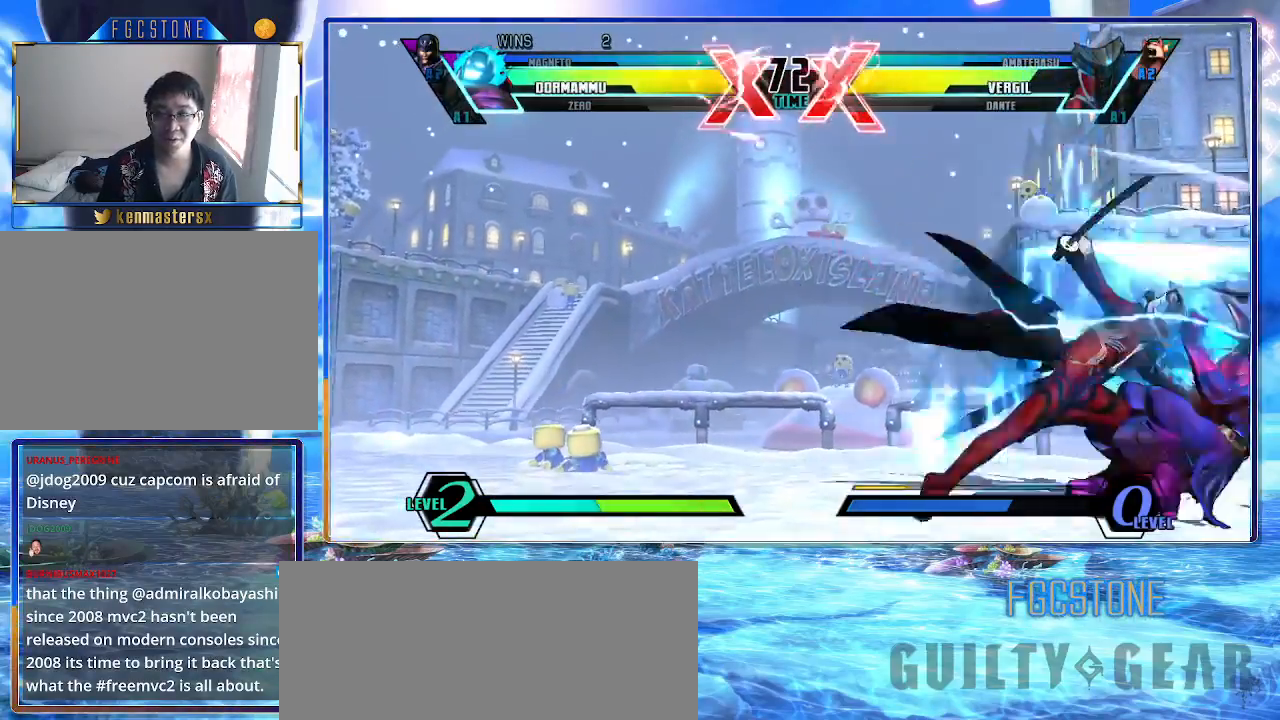
{"buttons": [], "left_stick": "down-right", "events": []}
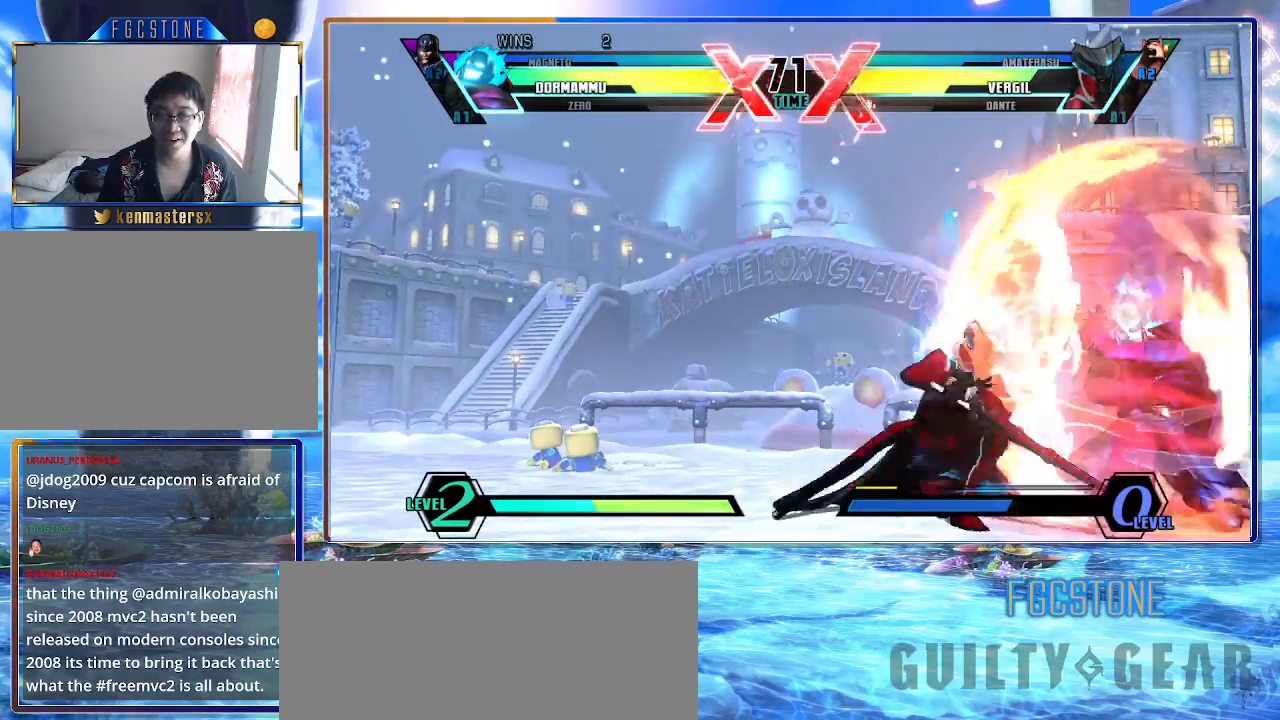
{"buttons": [], "left_stick": "down-right", "events": []}
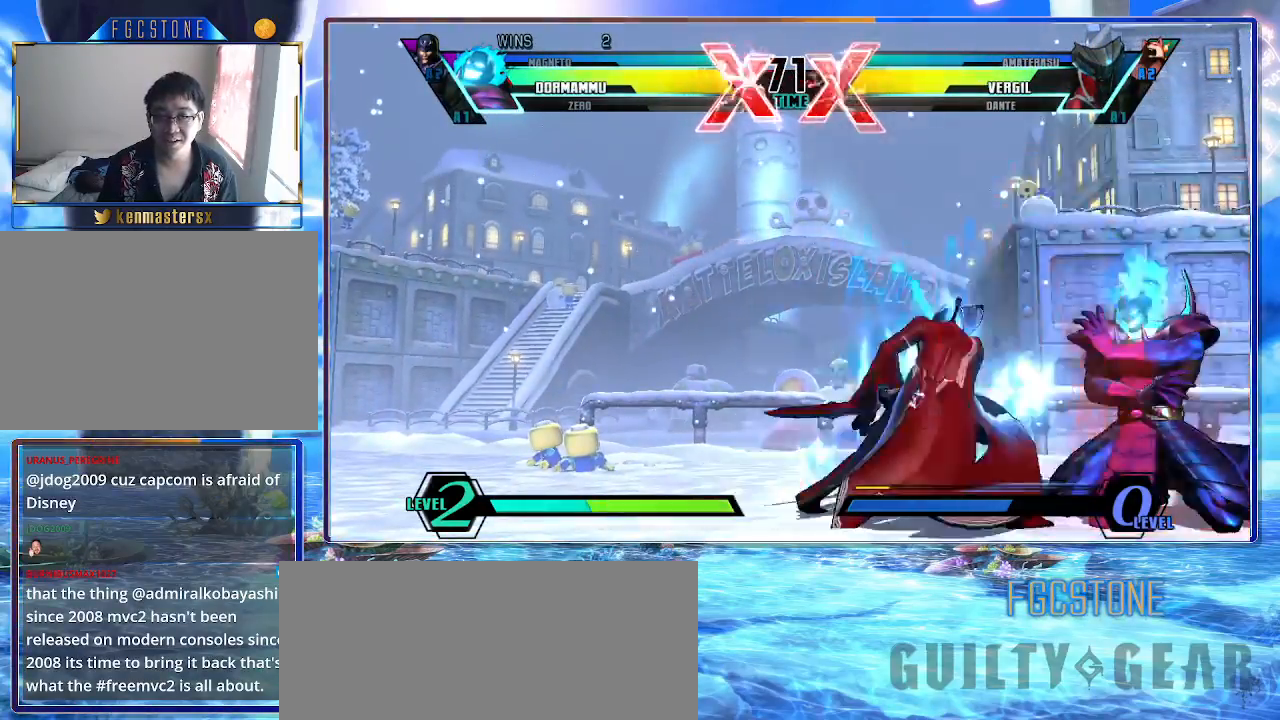
{"buttons": [], "left_stick": "right", "events": [[467, "left_stick", "right"]]}
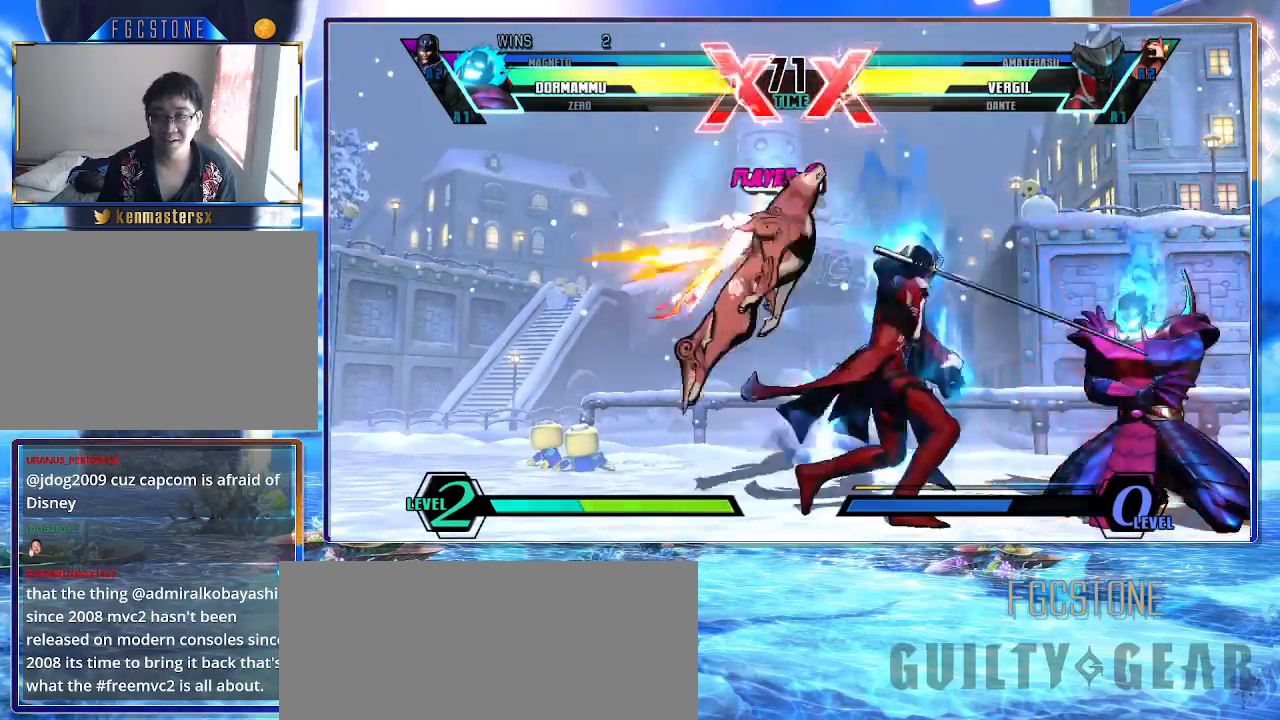
{"buttons": [], "left_stick": "right", "events": [[167, "HS", "down"], [283, "HS", "up"], [350, "HS", "down"], [467, "HS", "up"]]}
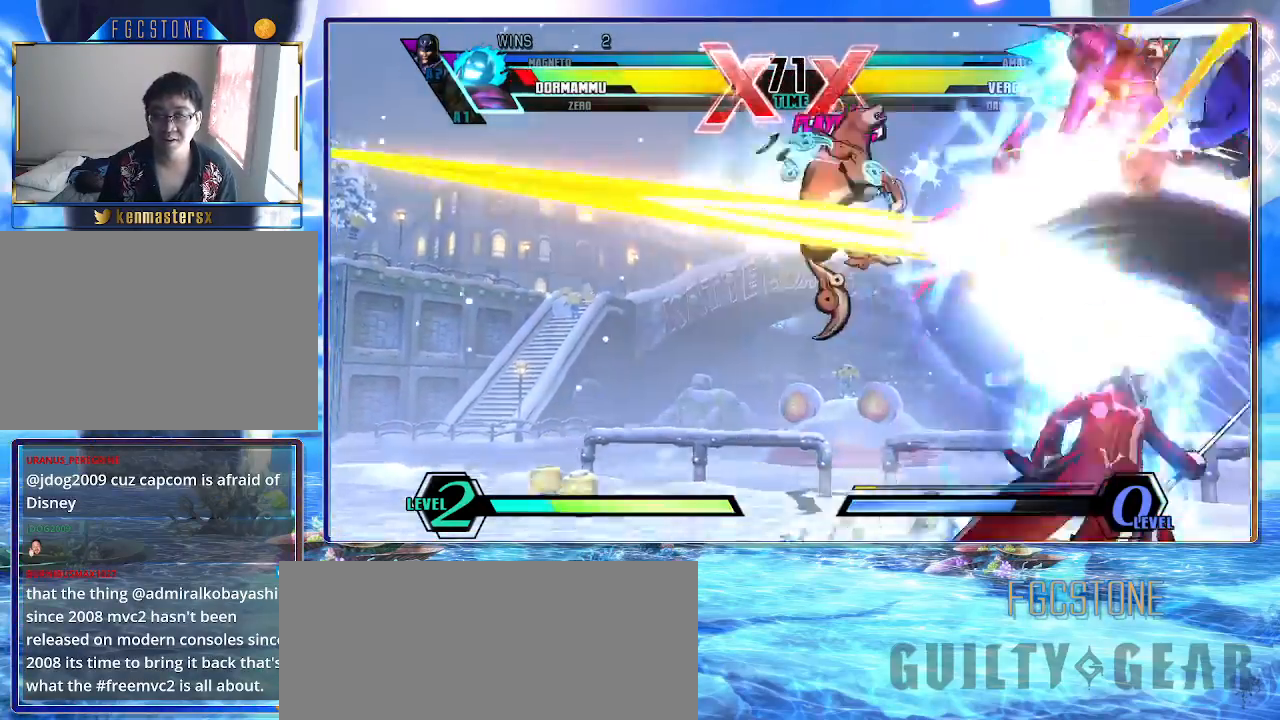
{"buttons": [], "left_stick": "right", "events": [[33, "HS", "down"], [167, "HS", "up"], [233, "HS", "down"], [383, "HS", "up"]]}
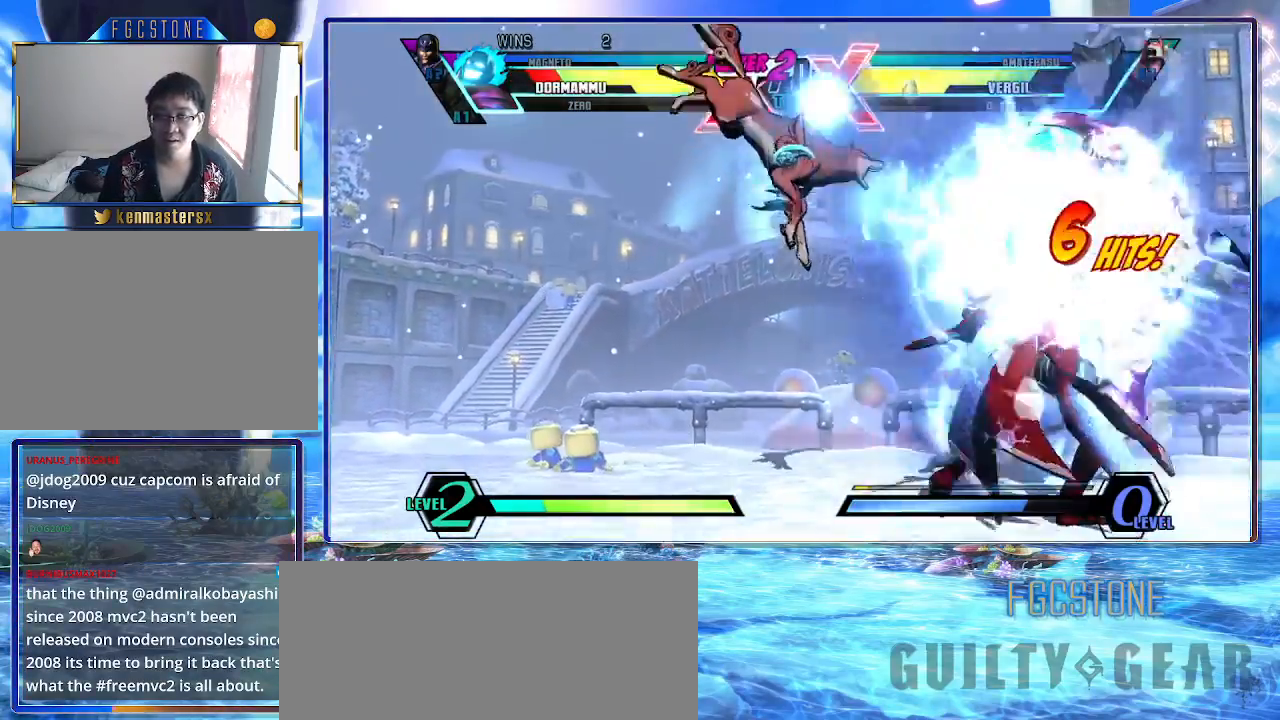
{"buttons": [], "left_stick": "right", "events": []}
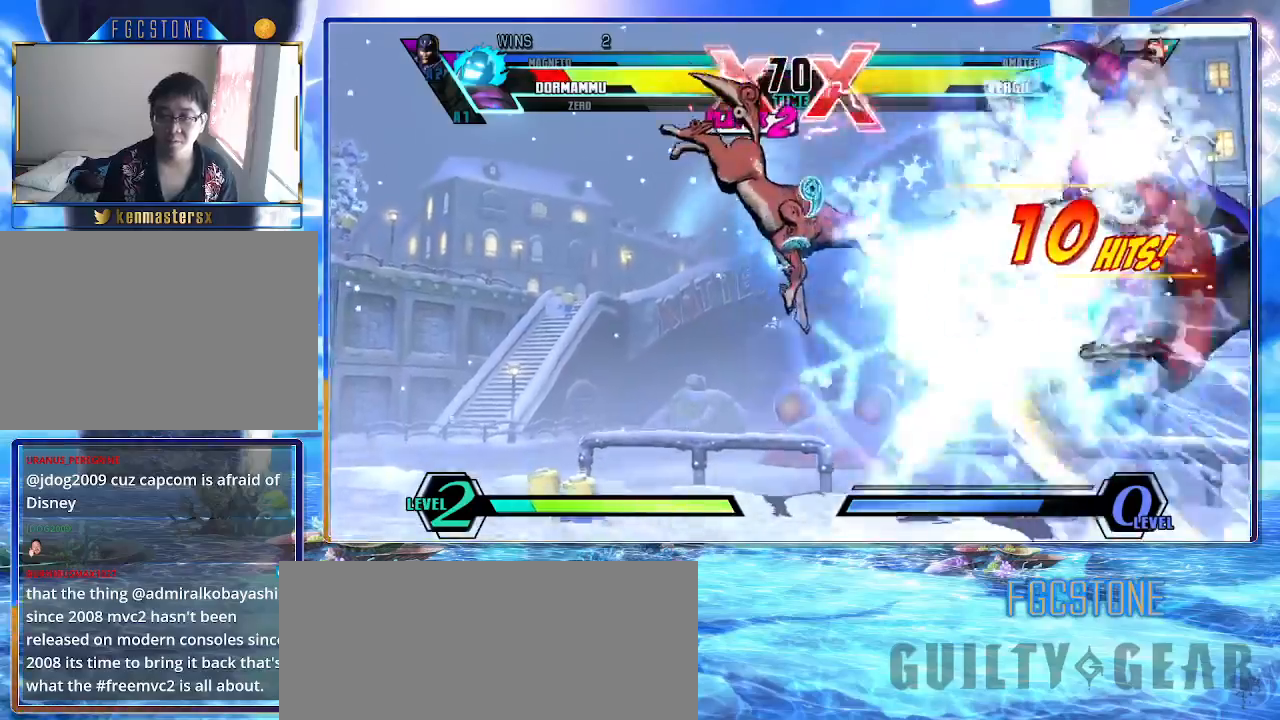
{"buttons": [], "left_stick": "right", "events": []}
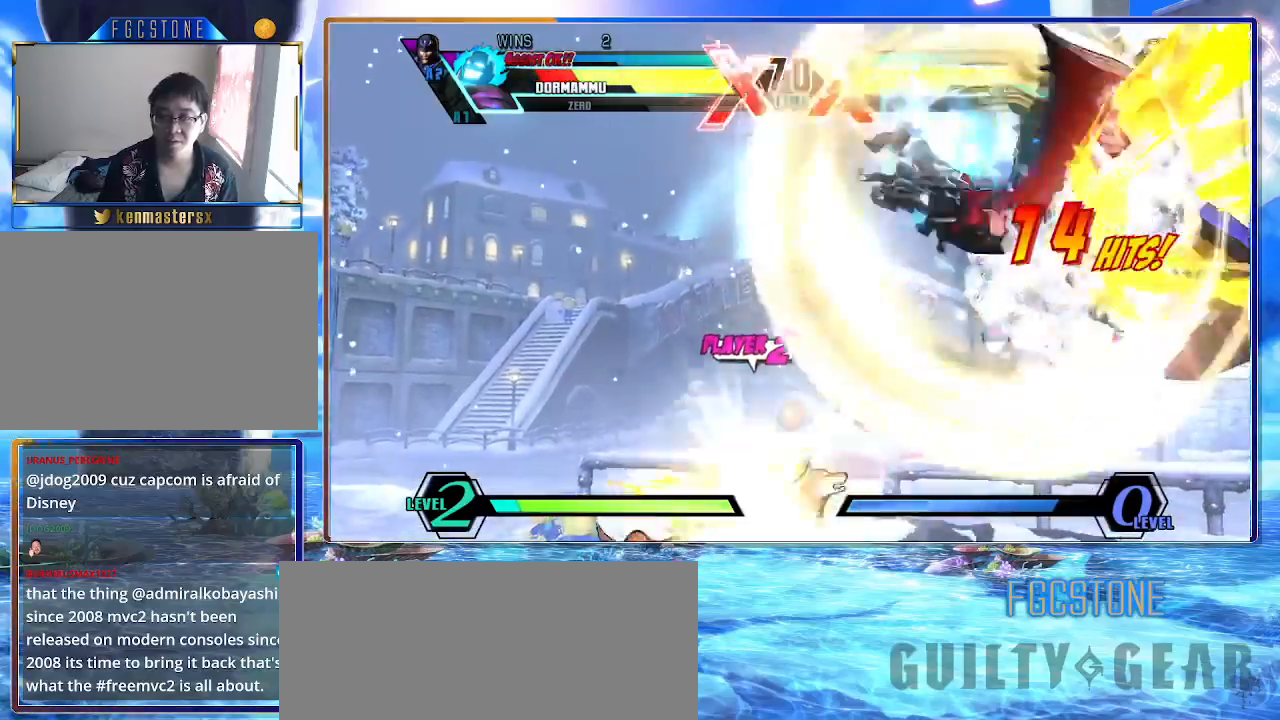
{"buttons": [], "left_stick": "right", "events": []}